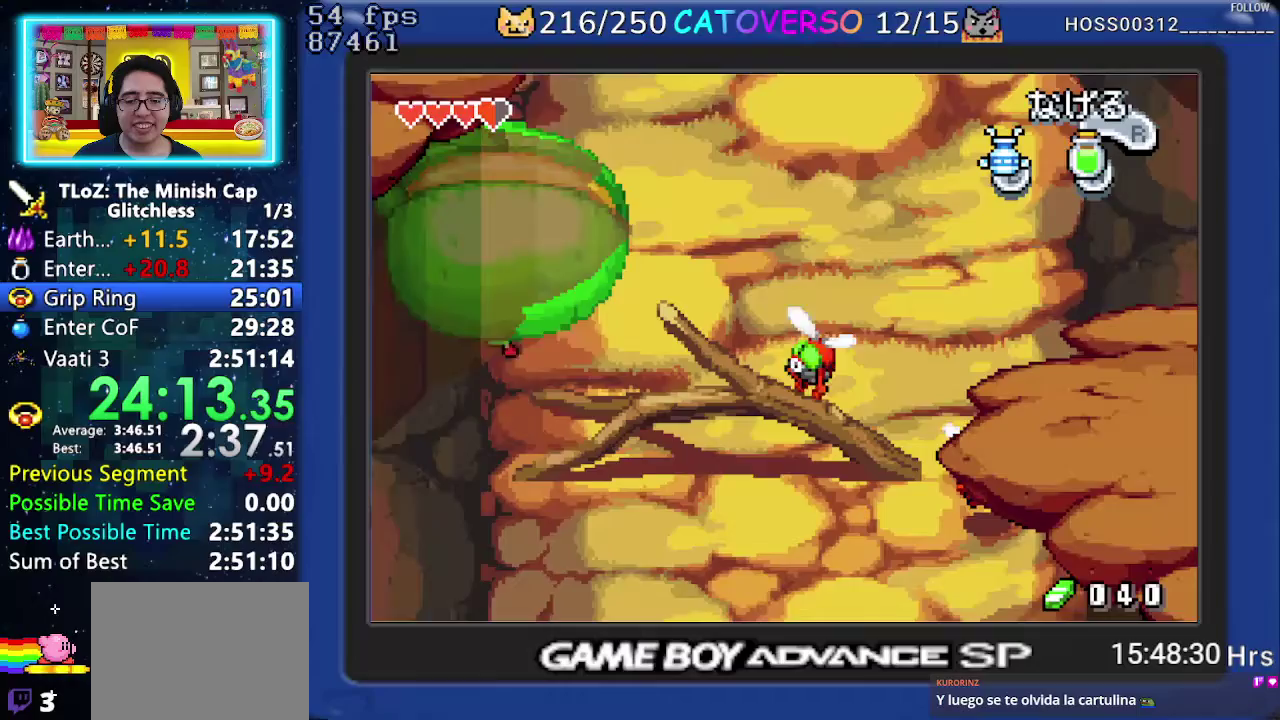
Gameplay with a controller (Nintendo layout); each line is a JSON object with the inputs held at the frame after it. "events" lists button and stick changes between this image and that frame as [ms after this image, input, new state], when the widget could be followed in between. Not read: L3 R3.
{"buttons": ["DPAD_DOWN"], "events": []}
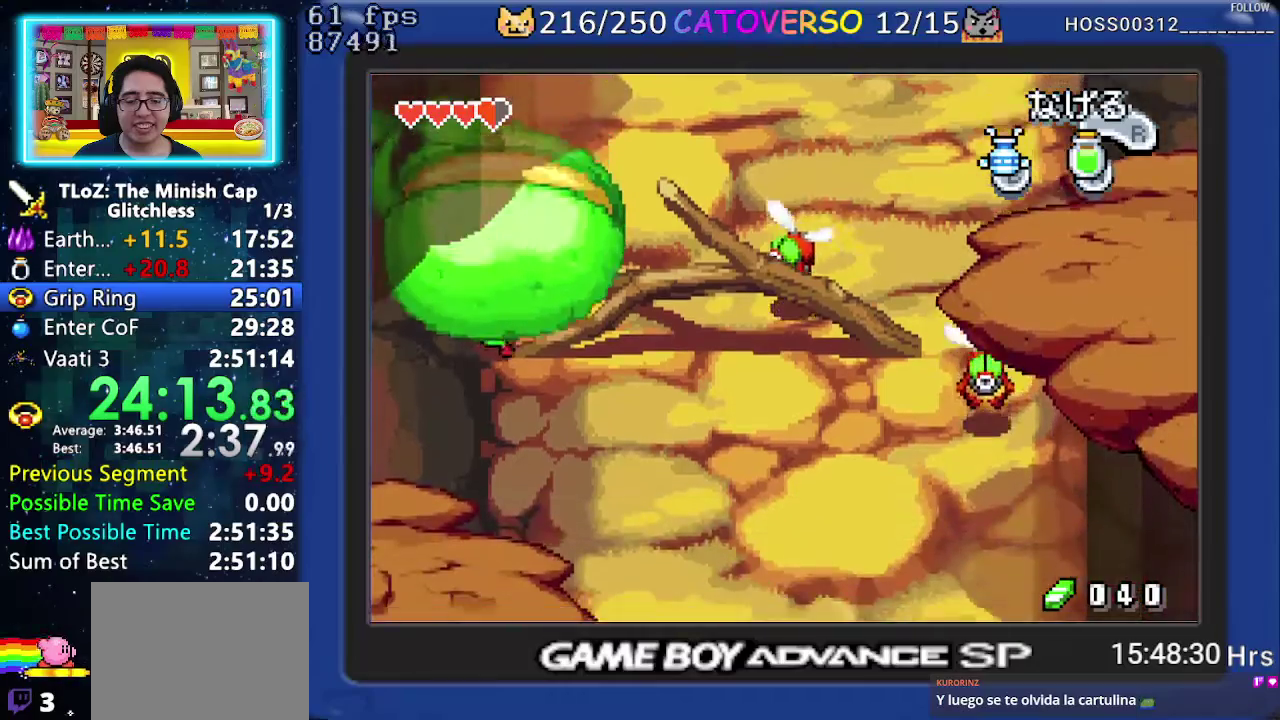
{"buttons": ["DPAD_DOWN"], "events": []}
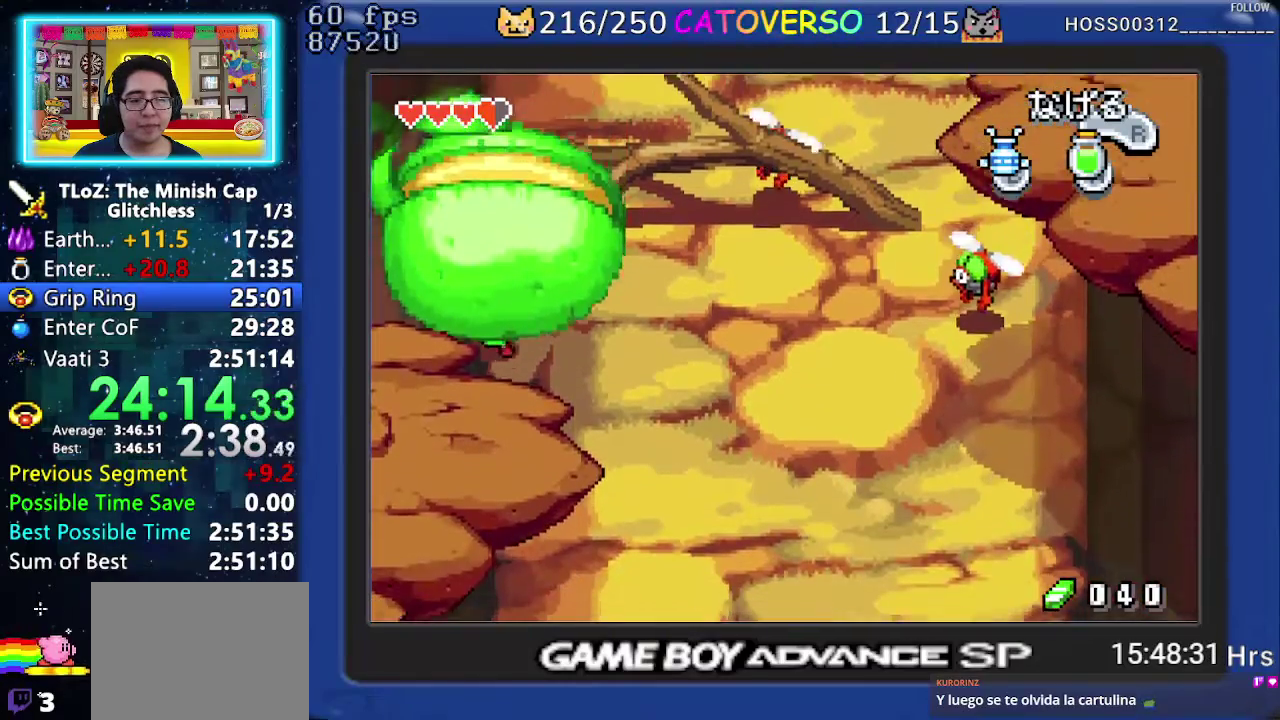
{"buttons": ["DPAD_DOWN"], "events": []}
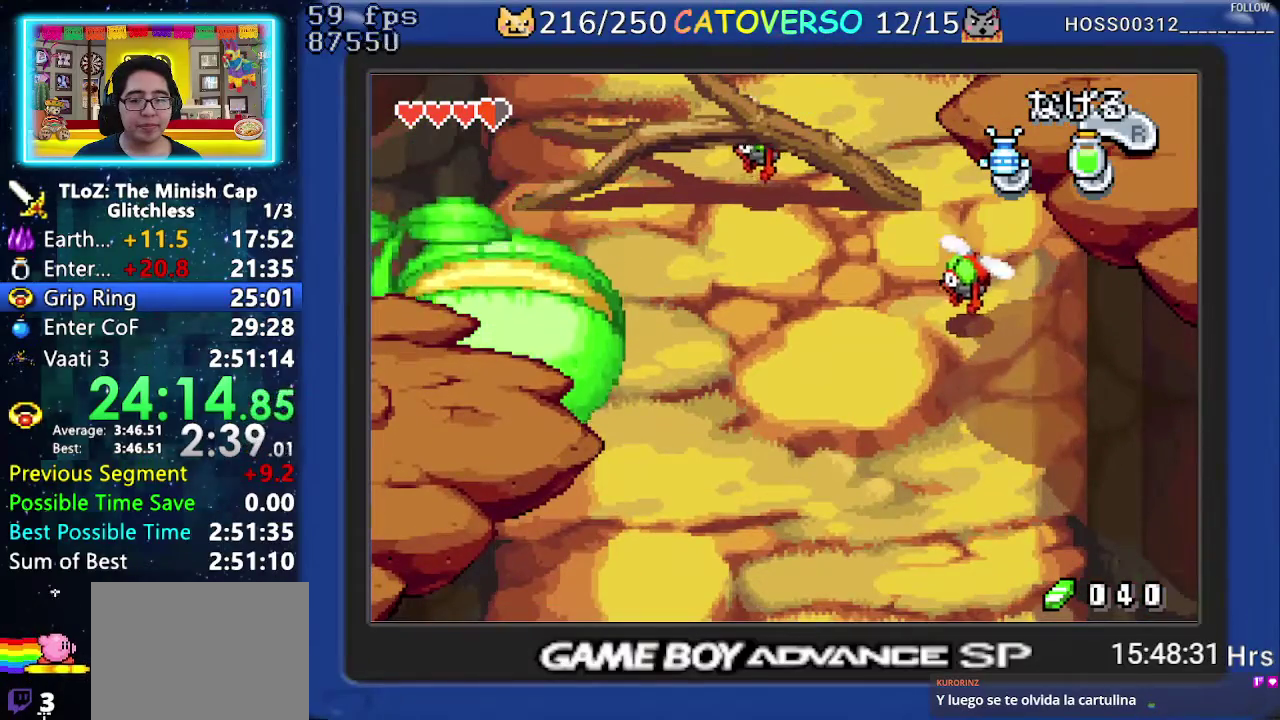
{"buttons": ["DPAD_DOWN"], "events": []}
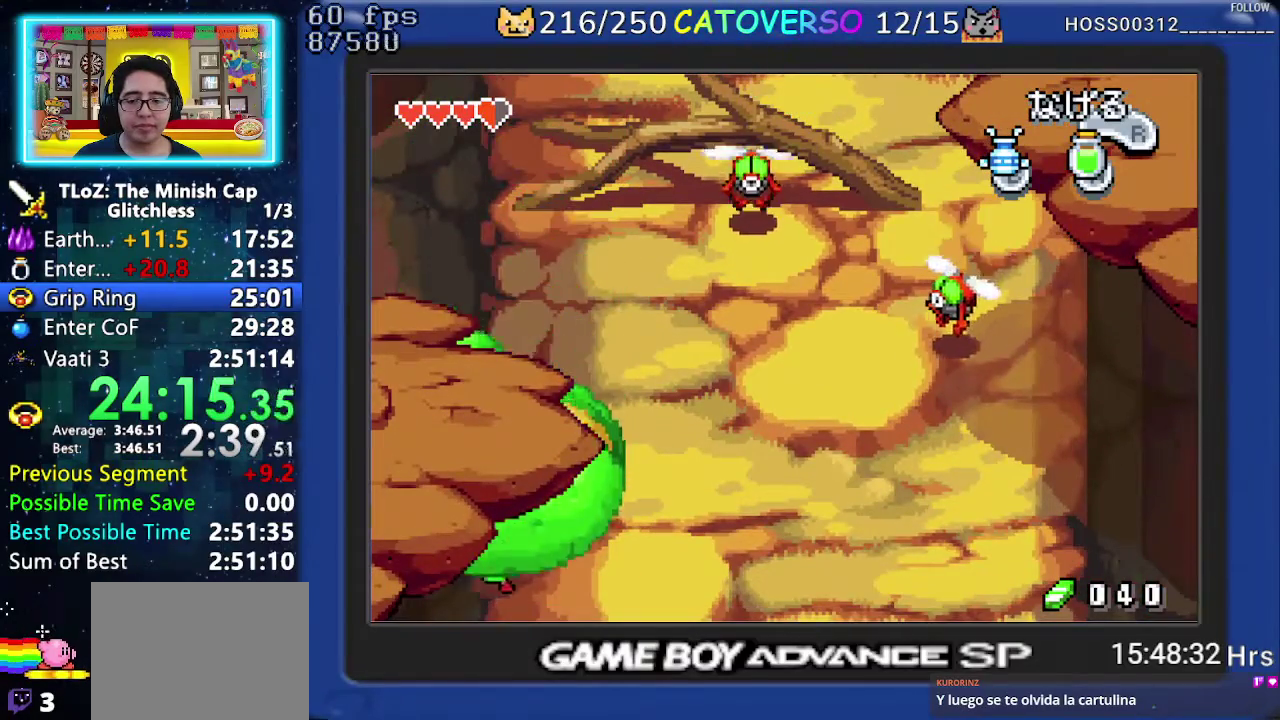
{"buttons": ["DPAD_DOWN", "DPAD_RIGHT"], "events": [[217, "DPAD_RIGHT", "down"]]}
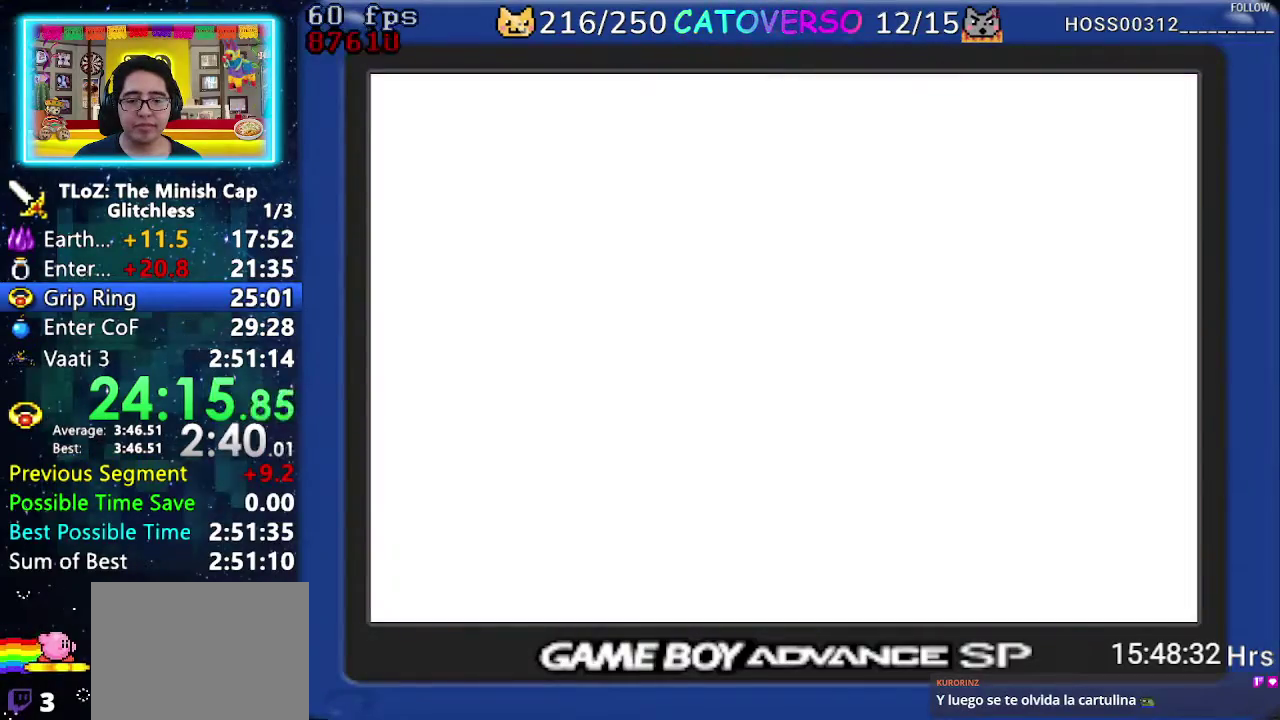
{"buttons": ["DPAD_DOWN", "DPAD_RIGHT"], "events": [[100, "DPAD_DOWN", "up"], [250, "DPAD_DOWN", "down"], [383, "DPAD_DOWN", "up"], [450, "DPAD_DOWN", "down"]]}
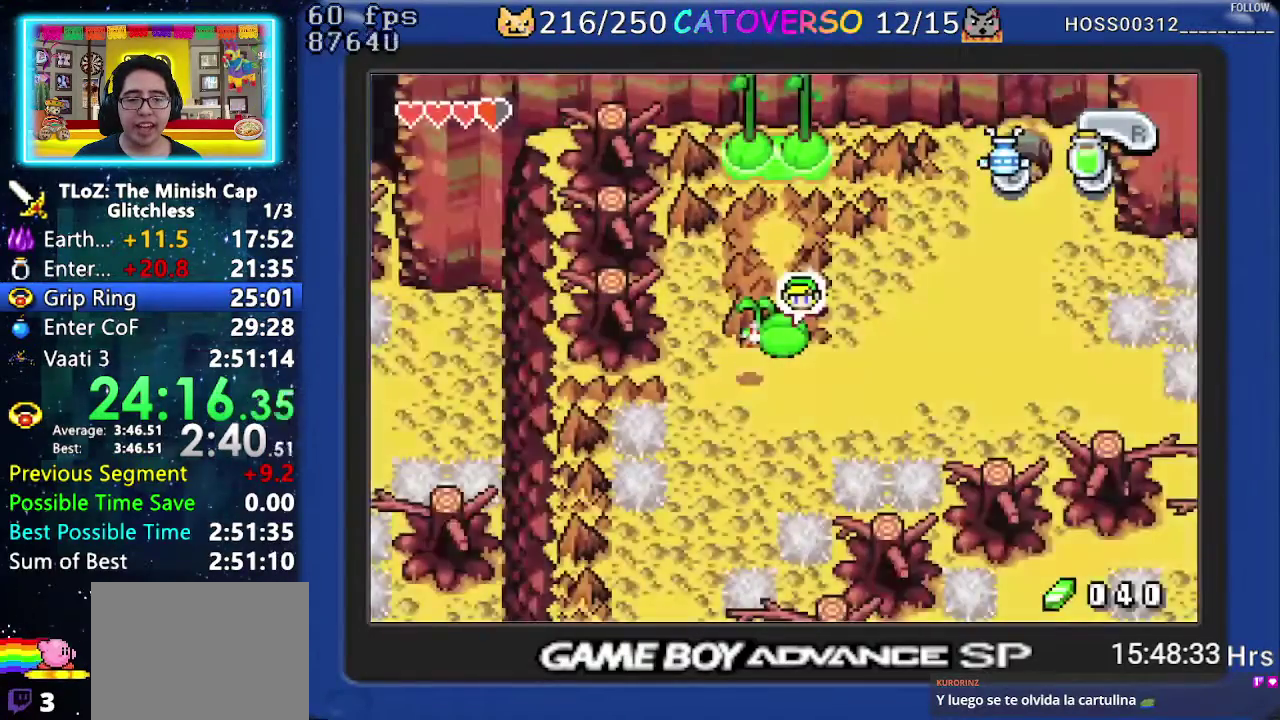
{"buttons": ["DPAD_RIGHT"], "events": [[50, "DPAD_DOWN", "up"], [100, "DPAD_DOWN", "down"], [200, "DPAD_DOWN", "up"]]}
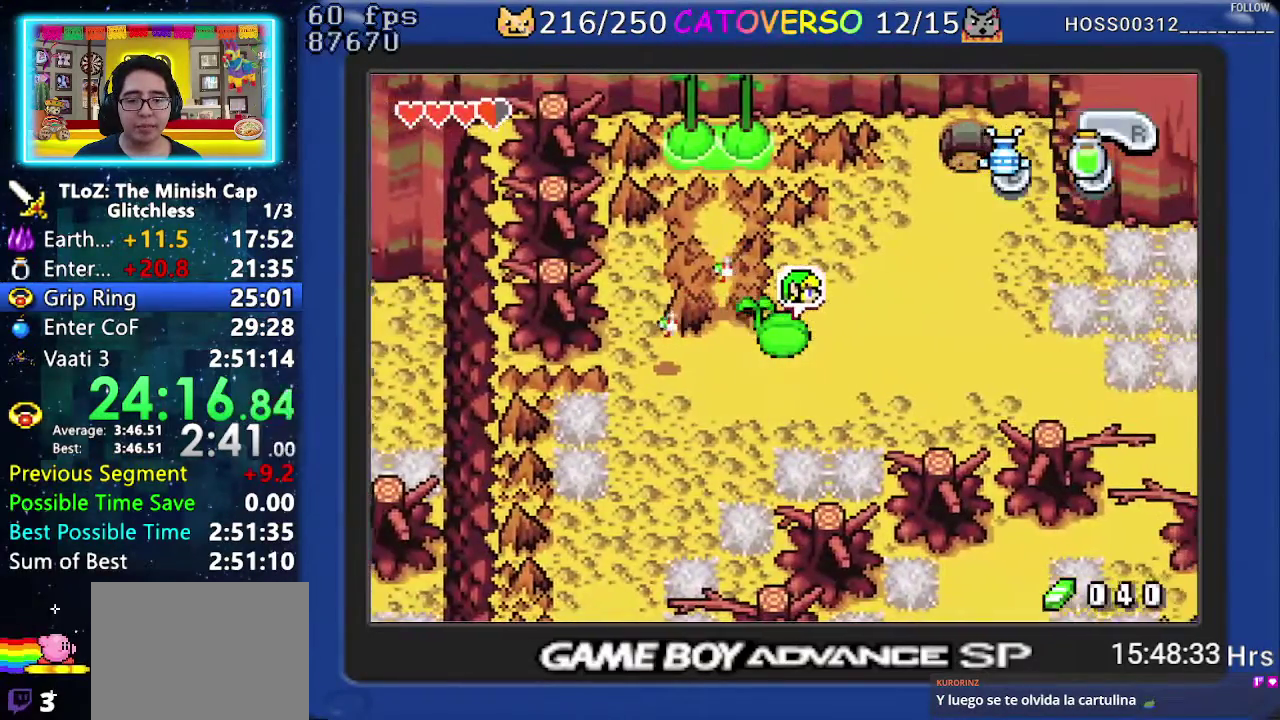
{"buttons": ["DPAD_UP", "DPAD_RIGHT"], "events": [[383, "DPAD_UP", "down"]]}
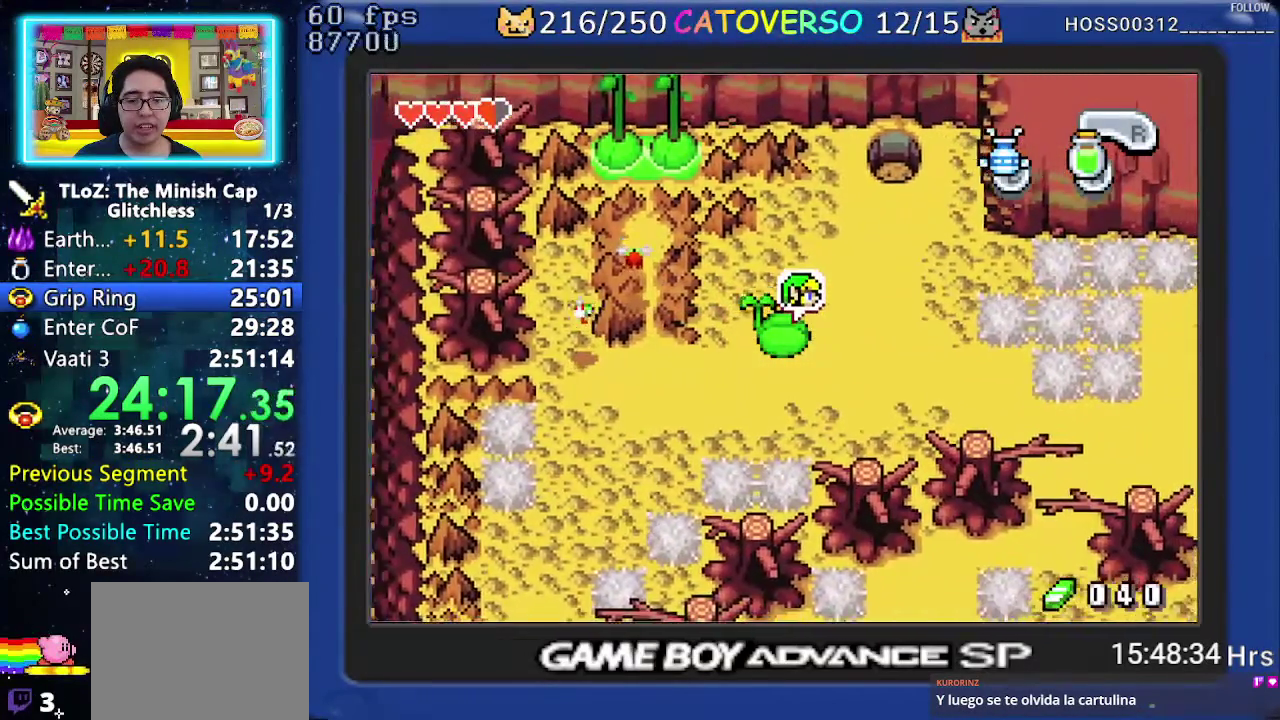
{"buttons": ["DPAD_UP", "DPAD_RIGHT"], "events": []}
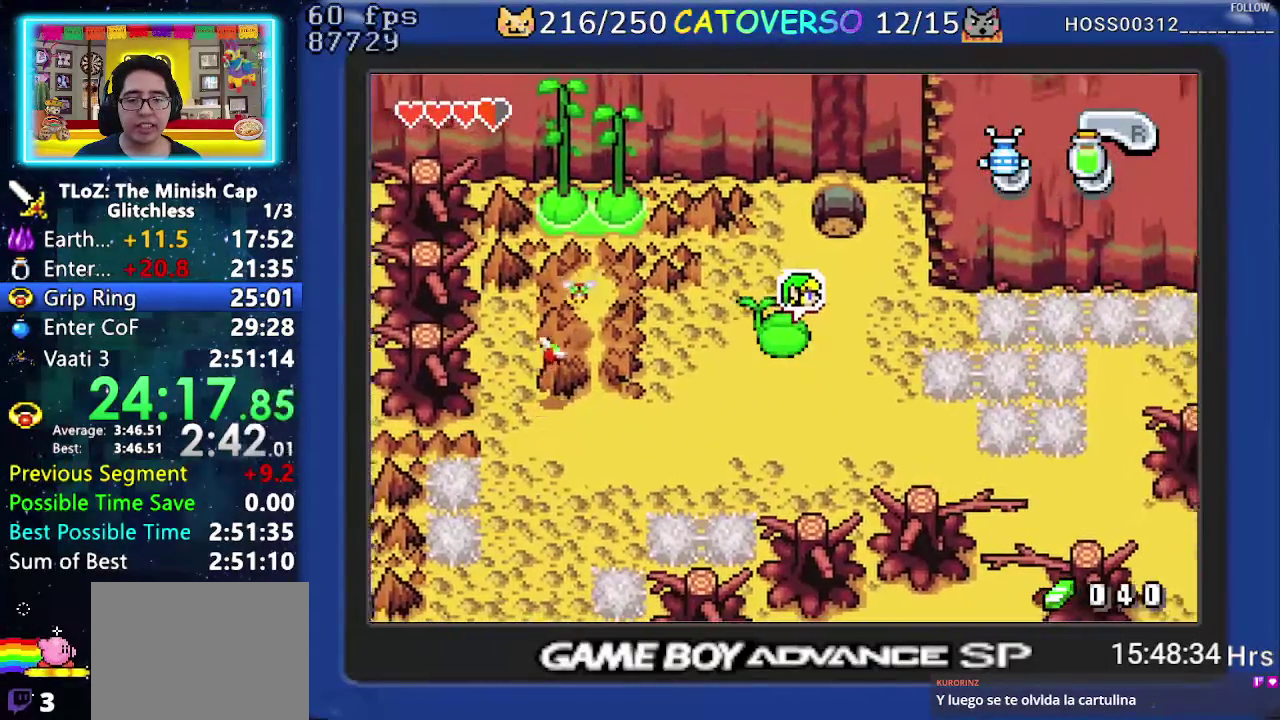
{"buttons": ["DPAD_UP"], "events": [[483, "DPAD_RIGHT", "up"]]}
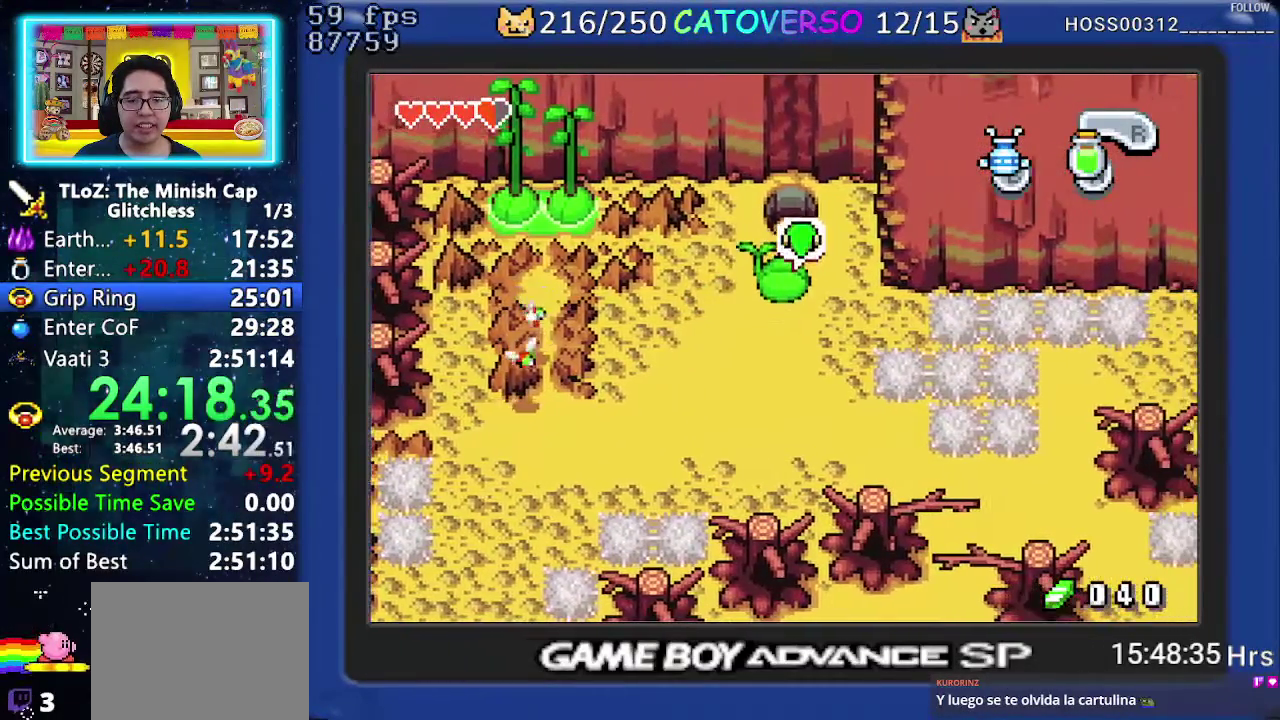
{"buttons": ["R1", "DPAD_DOWN"], "events": [[133, "R1", "down"], [217, "R1", "up"], [250, "DPAD_DOWN", "down"], [250, "DPAD_UP", "up"], [317, "R1", "down"], [383, "R1", "up"], [450, "R1", "down"]]}
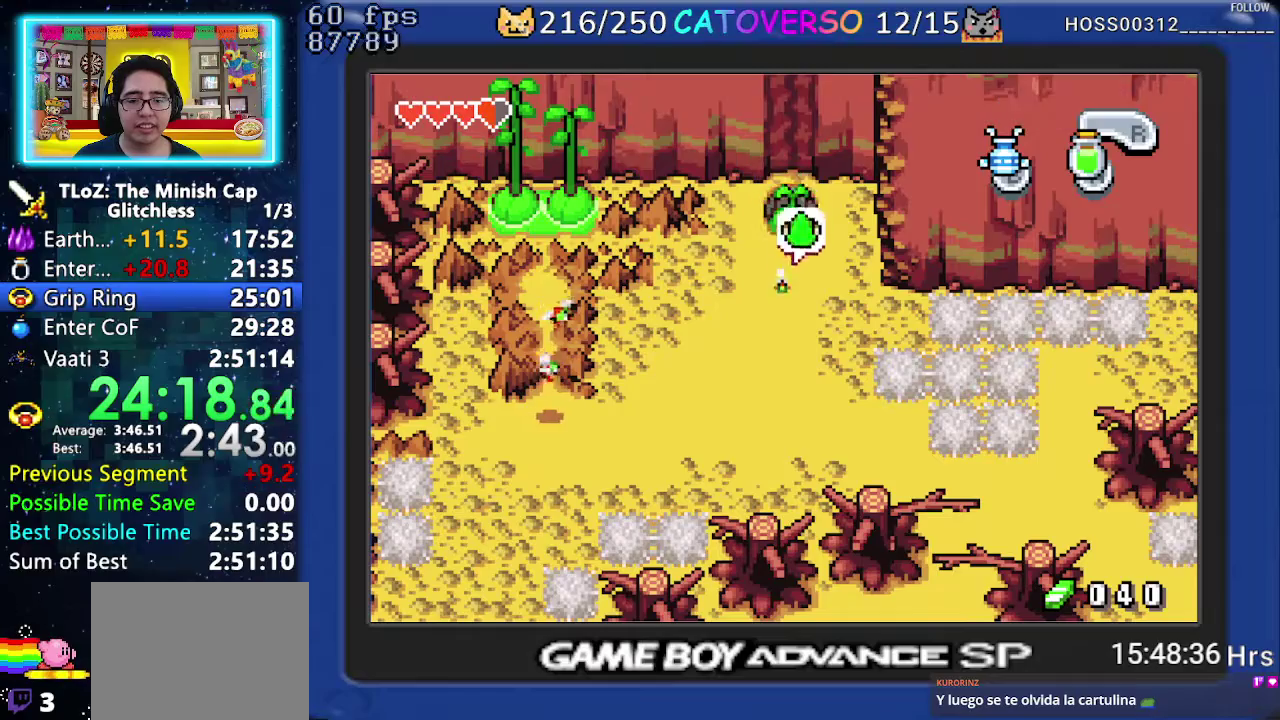
{"buttons": ["DPAD_RIGHT"], "events": [[33, "R1", "up"], [100, "R1", "down"], [200, "R1", "up"], [267, "R1", "down"], [383, "R1", "up"], [417, "DPAD_RIGHT", "down"], [483, "DPAD_DOWN", "up"]]}
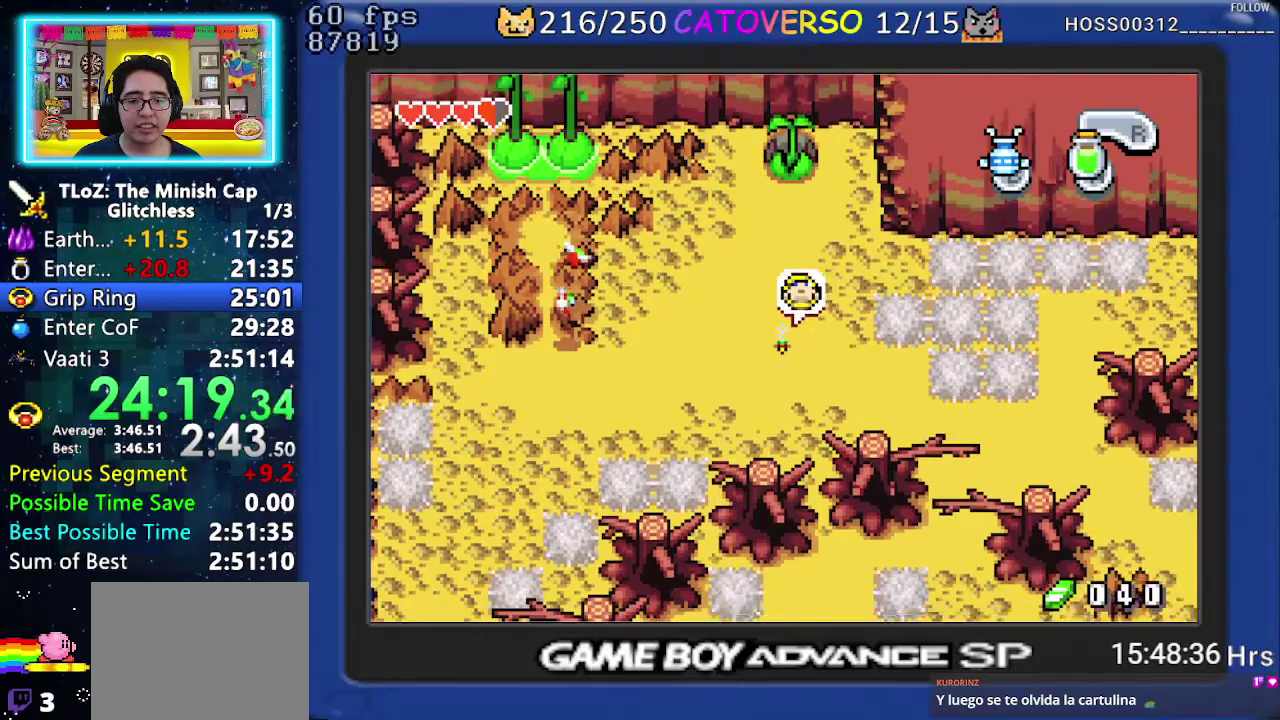
{"buttons": ["DPAD_RIGHT"], "events": [[183, "R1", "down"], [333, "R1", "up"]]}
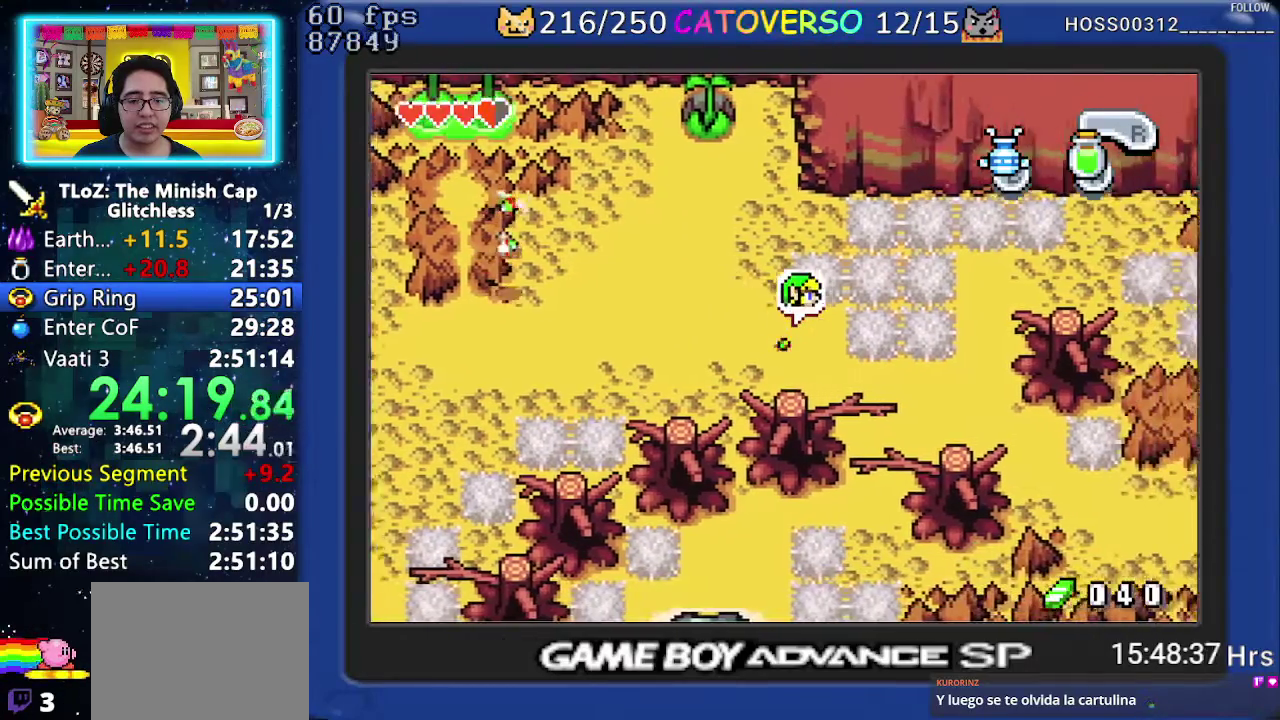
{"buttons": ["DPAD_DOWN", "DPAD_RIGHT"], "events": [[17, "DPAD_DOWN", "down"]]}
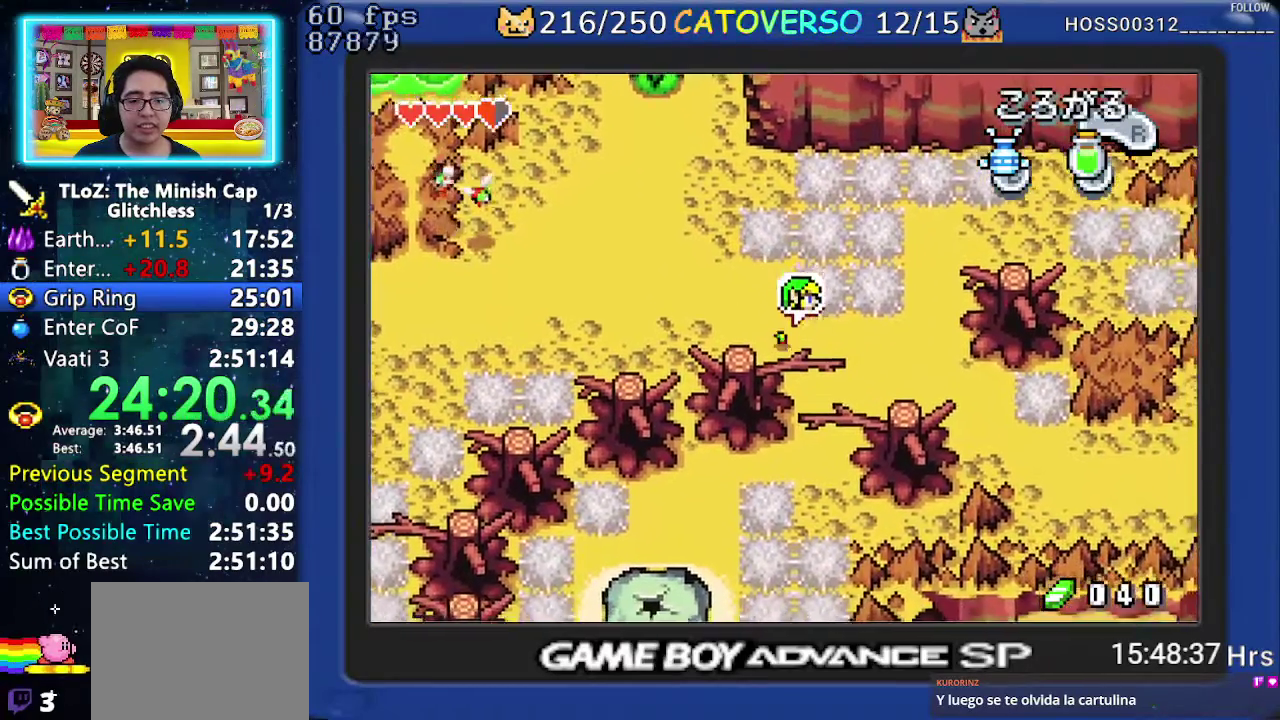
{"buttons": ["DPAD_DOWN"], "events": [[83, "DPAD_RIGHT", "up"], [167, "R1", "down"], [333, "R1", "up"]]}
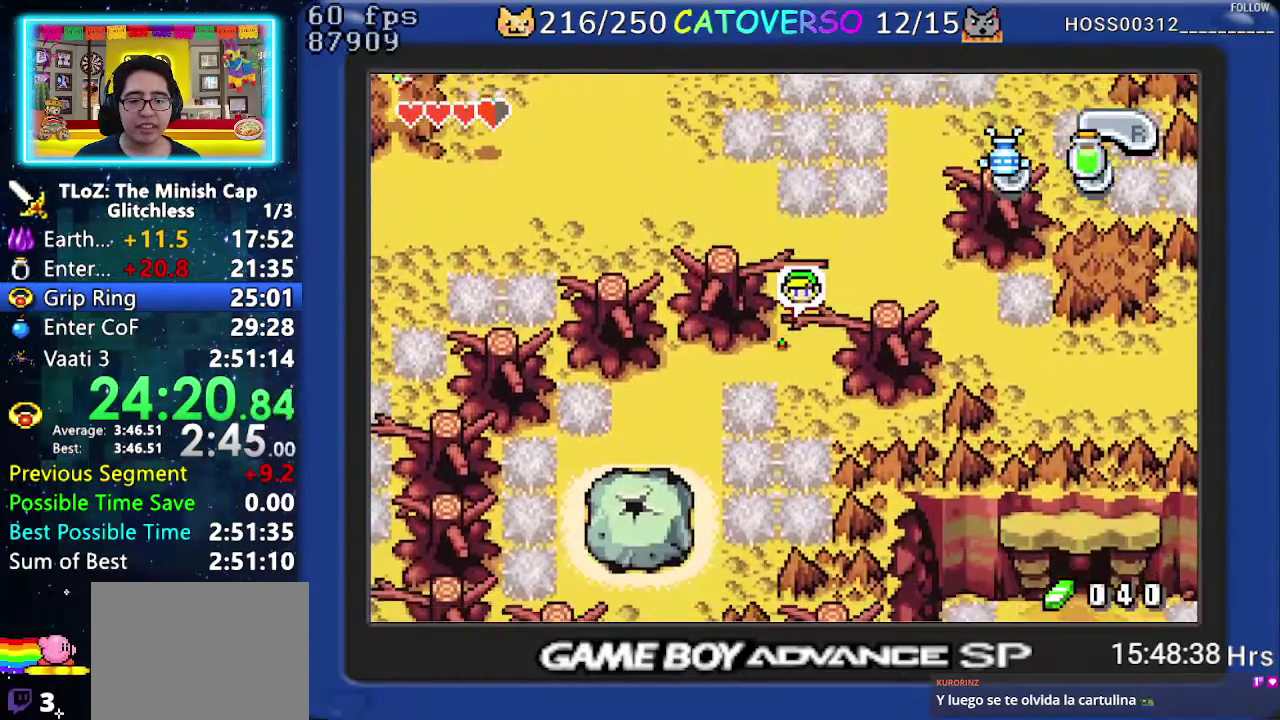
{"buttons": ["DPAD_DOWN"], "events": [[83, "DPAD_LEFT", "down"], [150, "DPAD_DOWN", "up"], [217, "R1", "down"], [300, "DPAD_DOWN", "down"], [367, "DPAD_LEFT", "up"], [400, "R1", "up"]]}
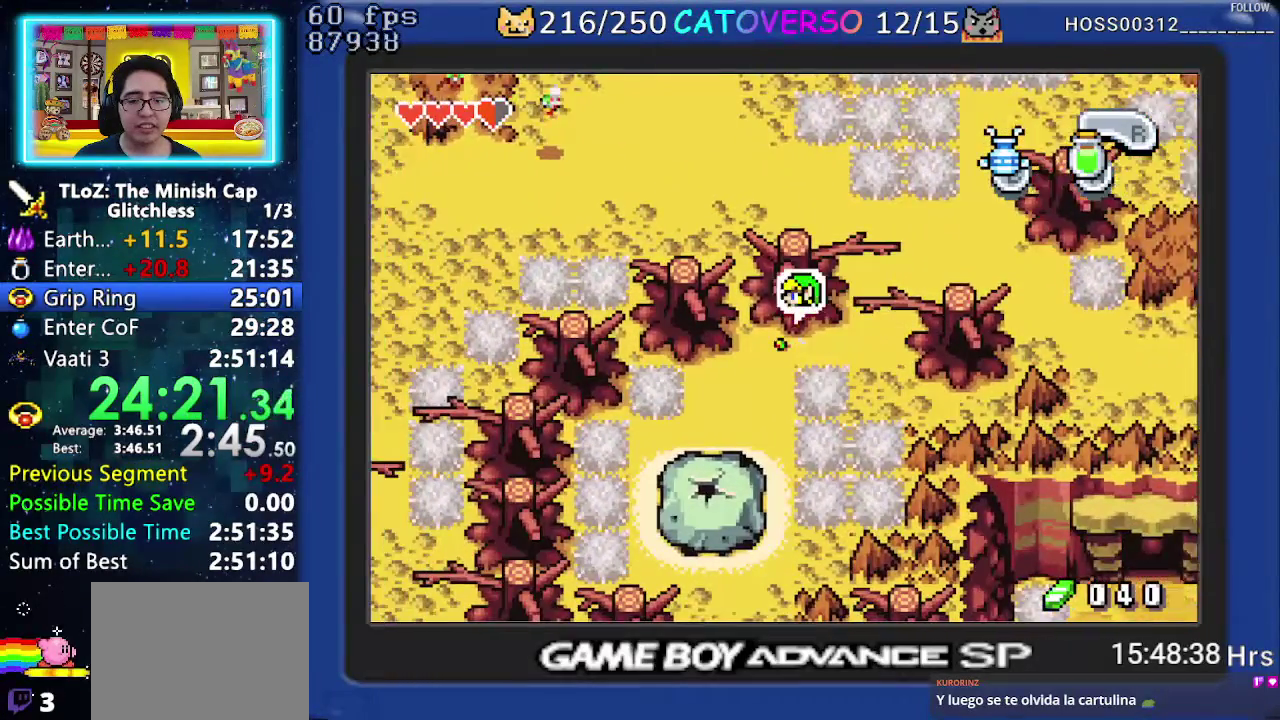
{"buttons": ["R1", "DPAD_DOWN"], "events": [[483, "R1", "down"]]}
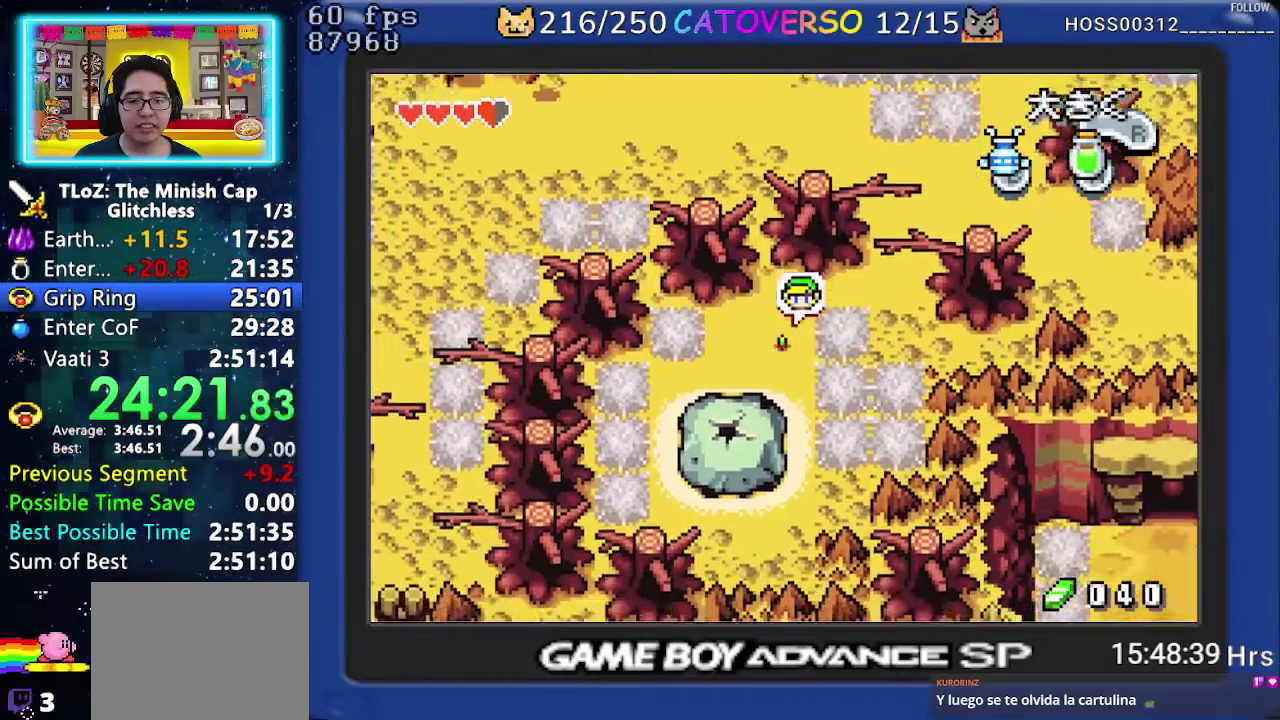
{"buttons": ["DPAD_RIGHT"], "events": [[150, "R1", "up"], [350, "DPAD_DOWN", "up"], [433, "DPAD_RIGHT", "down"]]}
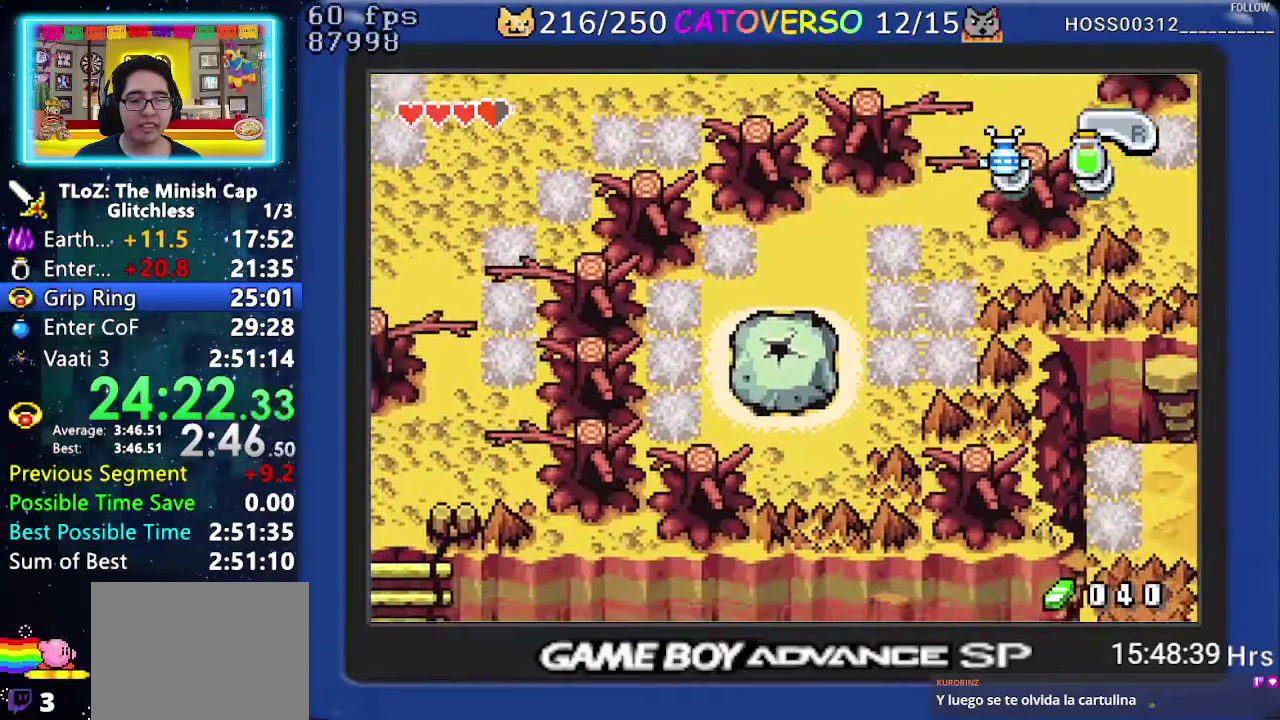
{"buttons": ["DPAD_RIGHT"], "events": []}
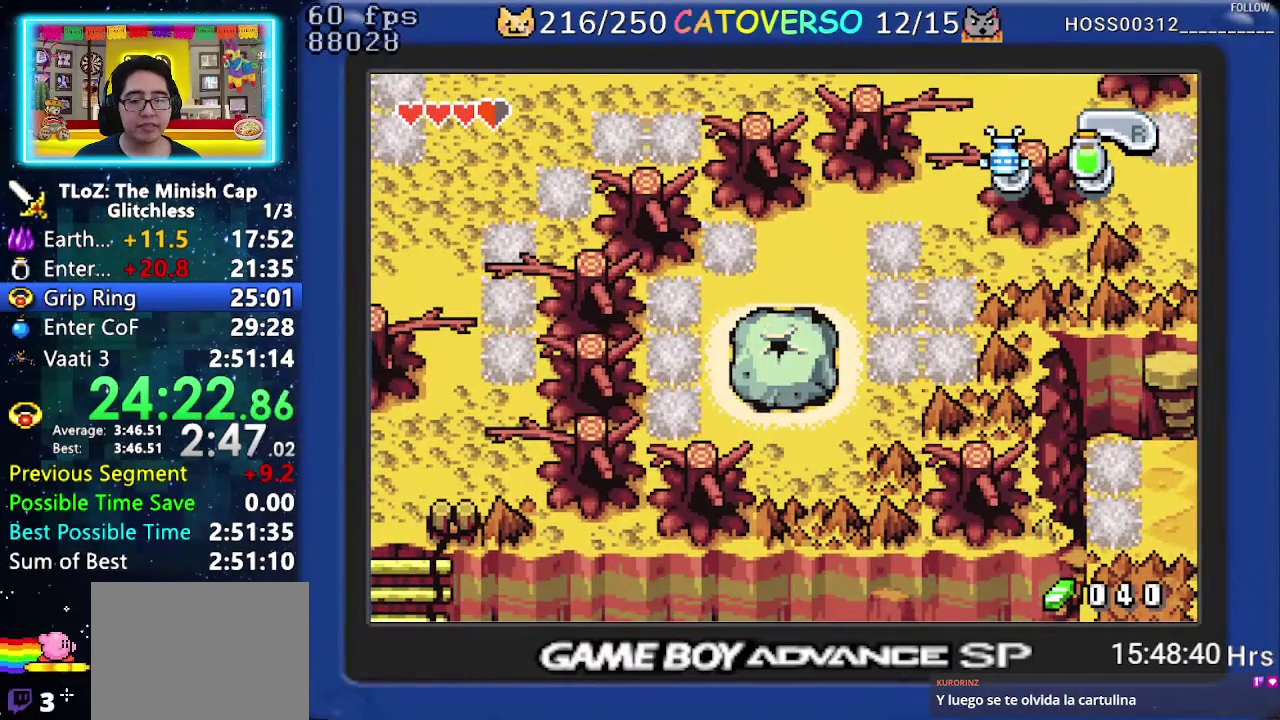
{"buttons": ["DPAD_RIGHT"], "events": []}
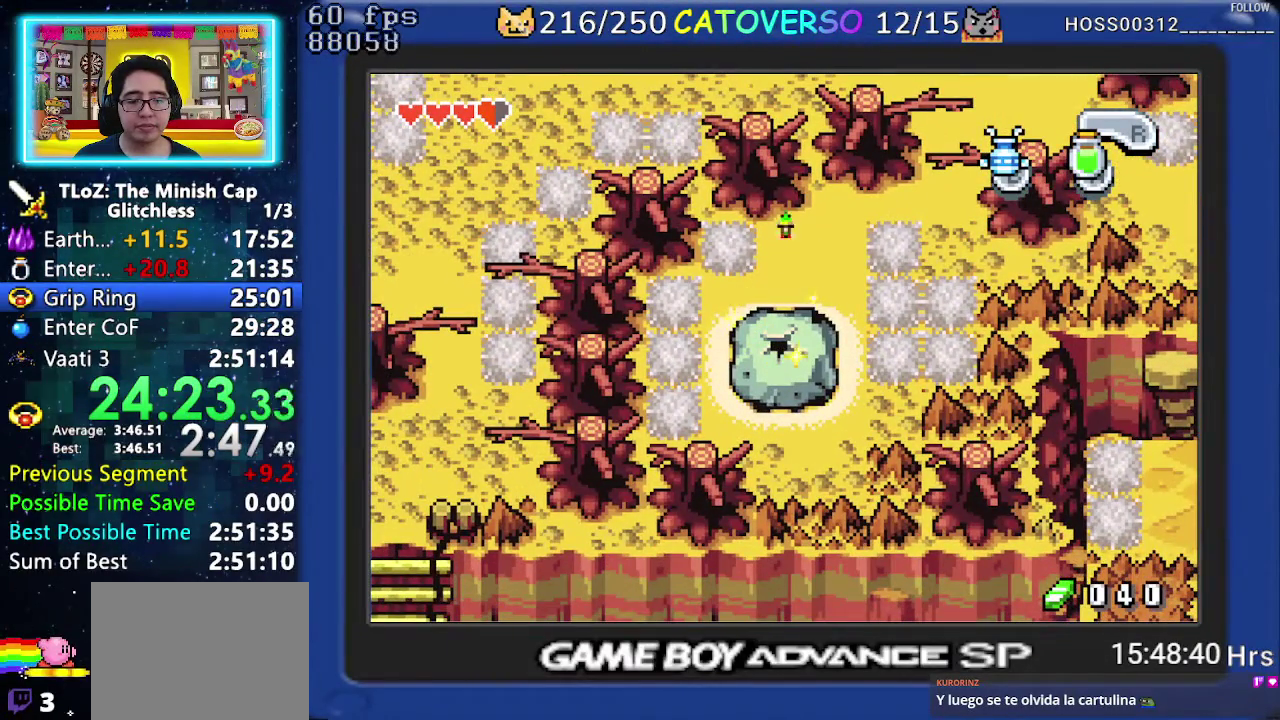
{"buttons": ["DPAD_RIGHT"], "events": []}
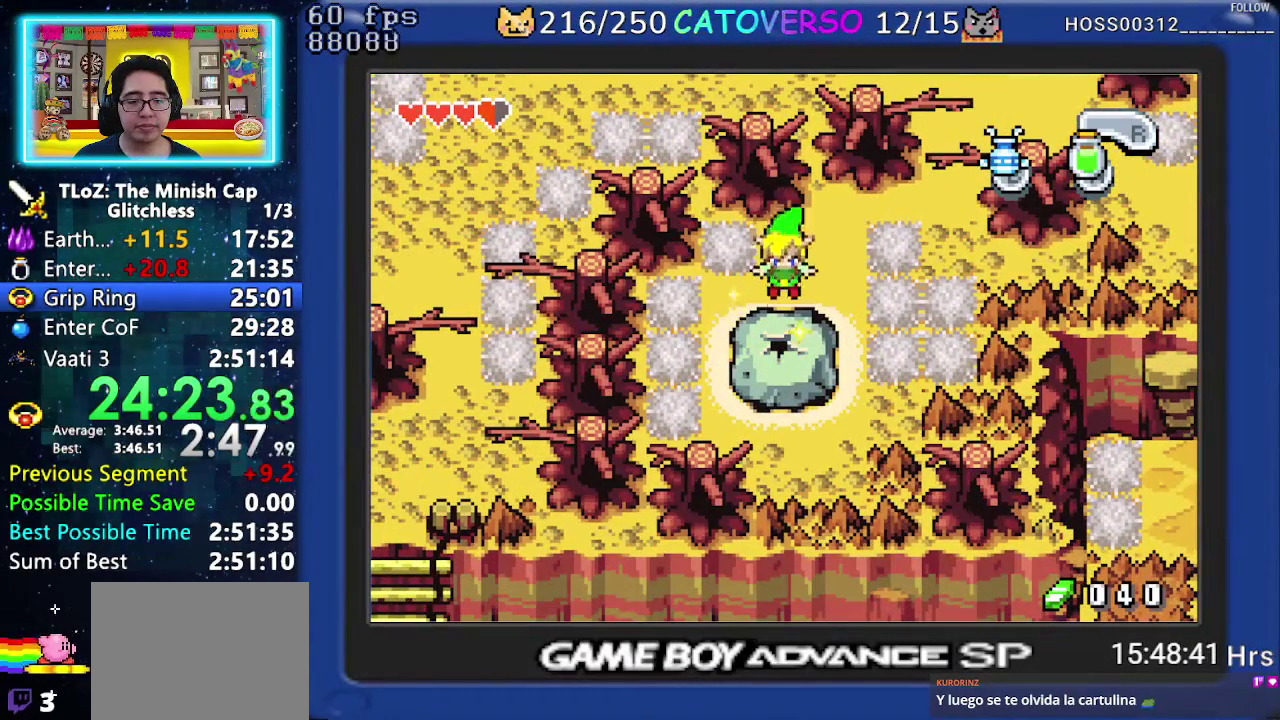
{"buttons": ["DPAD_RIGHT"], "events": []}
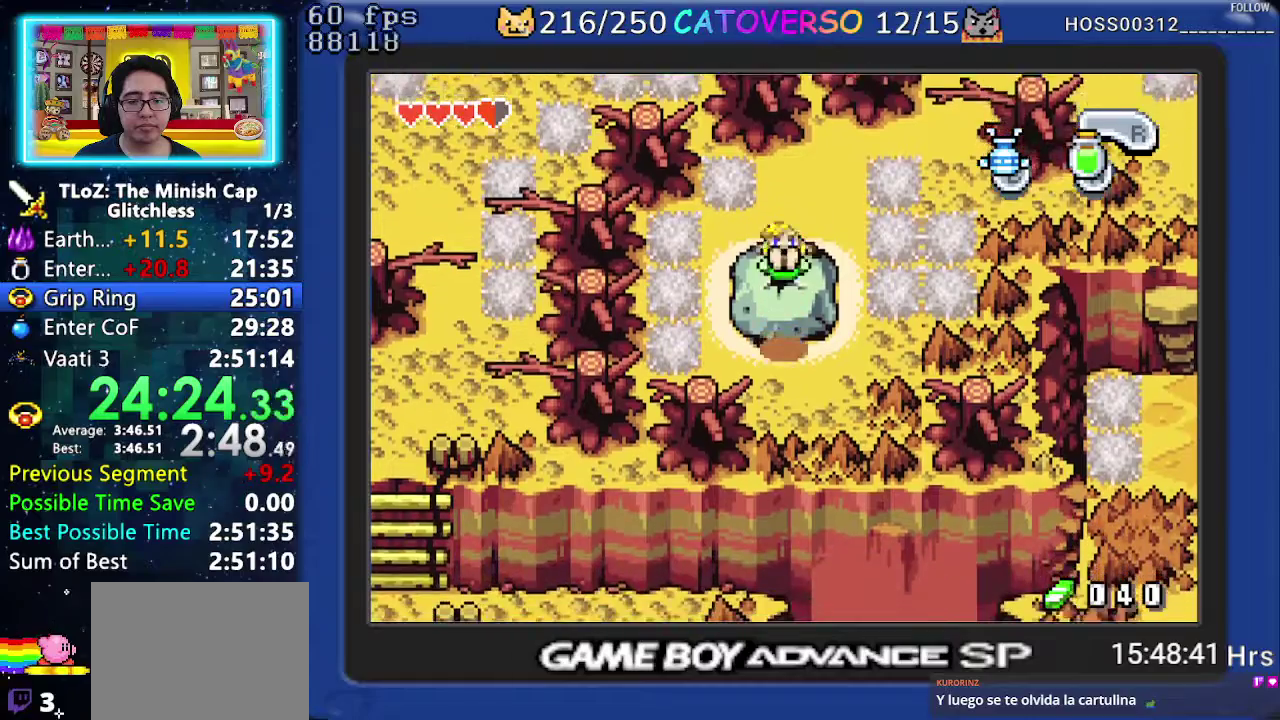
{"buttons": ["DPAD_RIGHT"], "events": []}
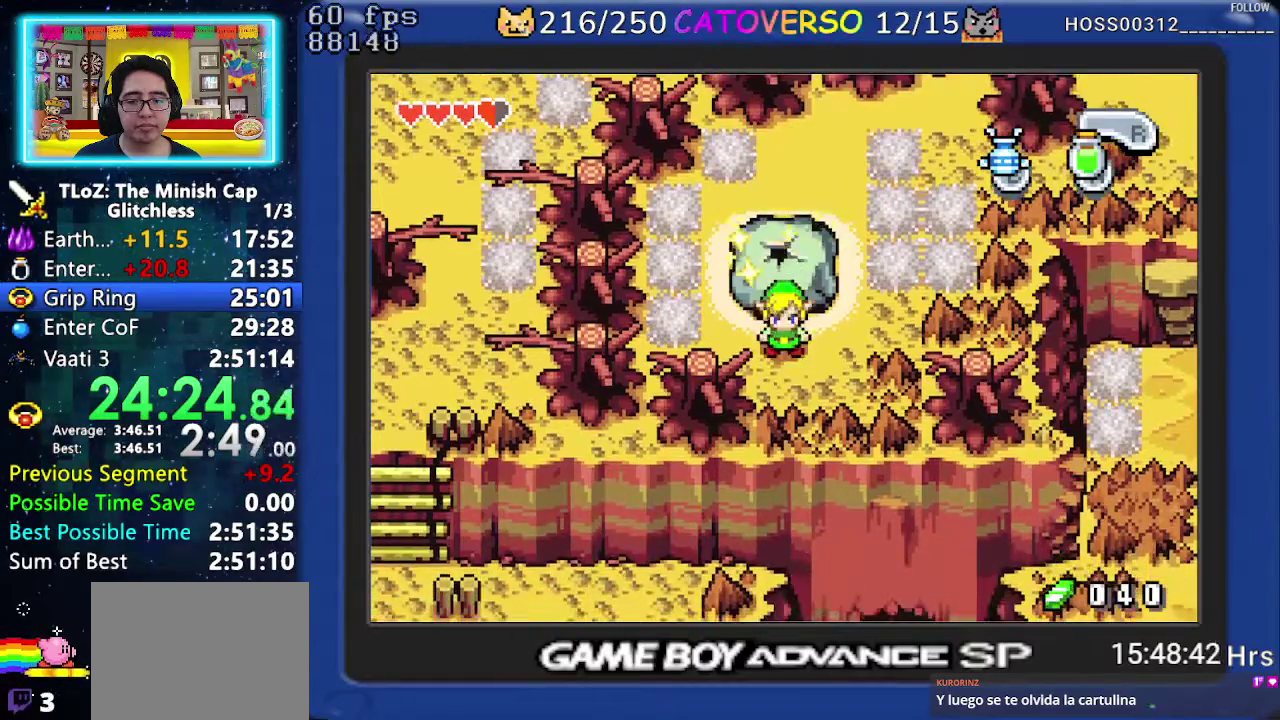
{"buttons": ["R1", "DPAD_UP"], "events": [[300, "DPAD_UP", "down"], [367, "DPAD_RIGHT", "up"], [367, "R1", "down"]]}
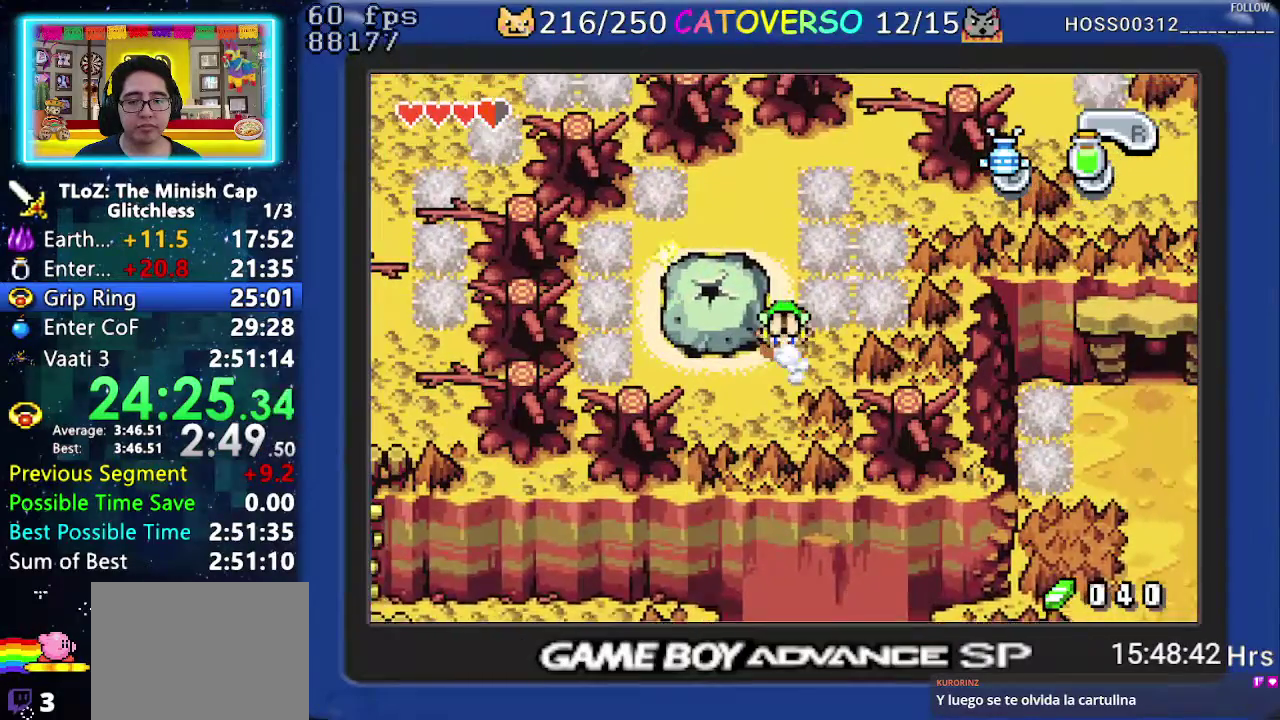
{"buttons": ["DPAD_UP", "DPAD_RIGHT"], "events": [[17, "R1", "up"], [467, "DPAD_RIGHT", "down"]]}
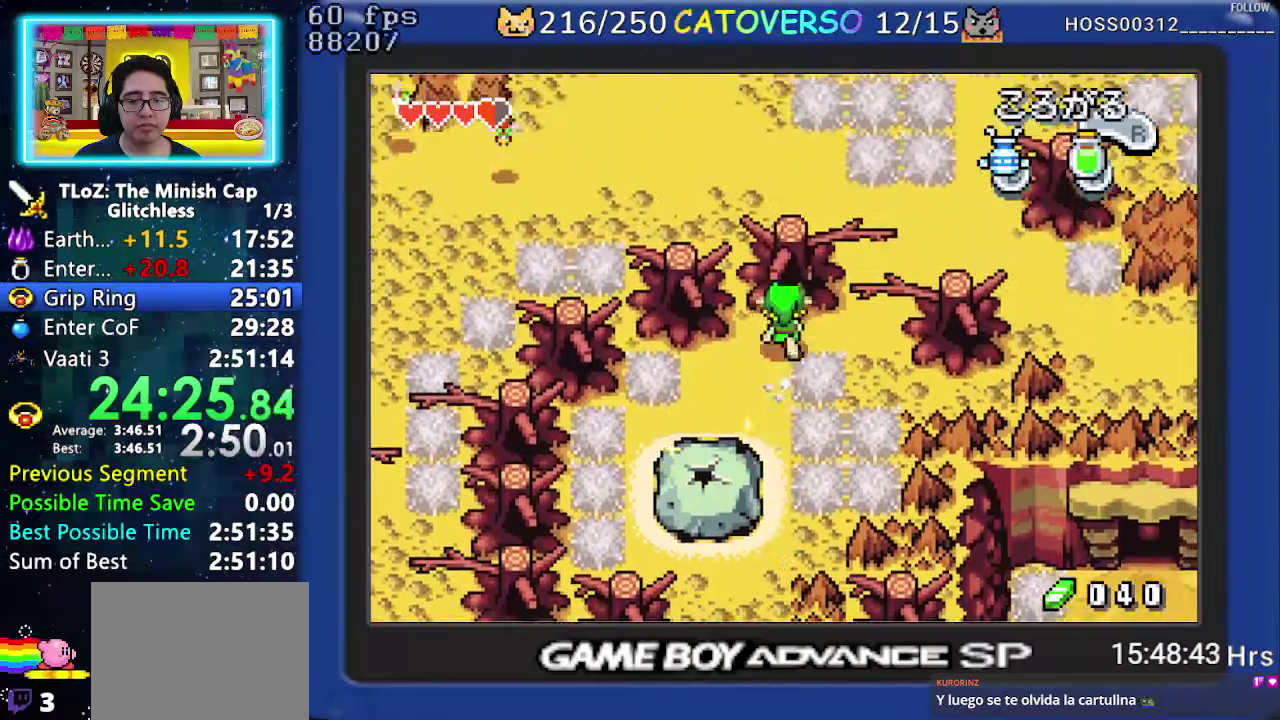
{"buttons": ["DPAD_UP"], "events": [[33, "DPAD_UP", "up"], [217, "DPAD_UP", "down"], [283, "DPAD_RIGHT", "up"]]}
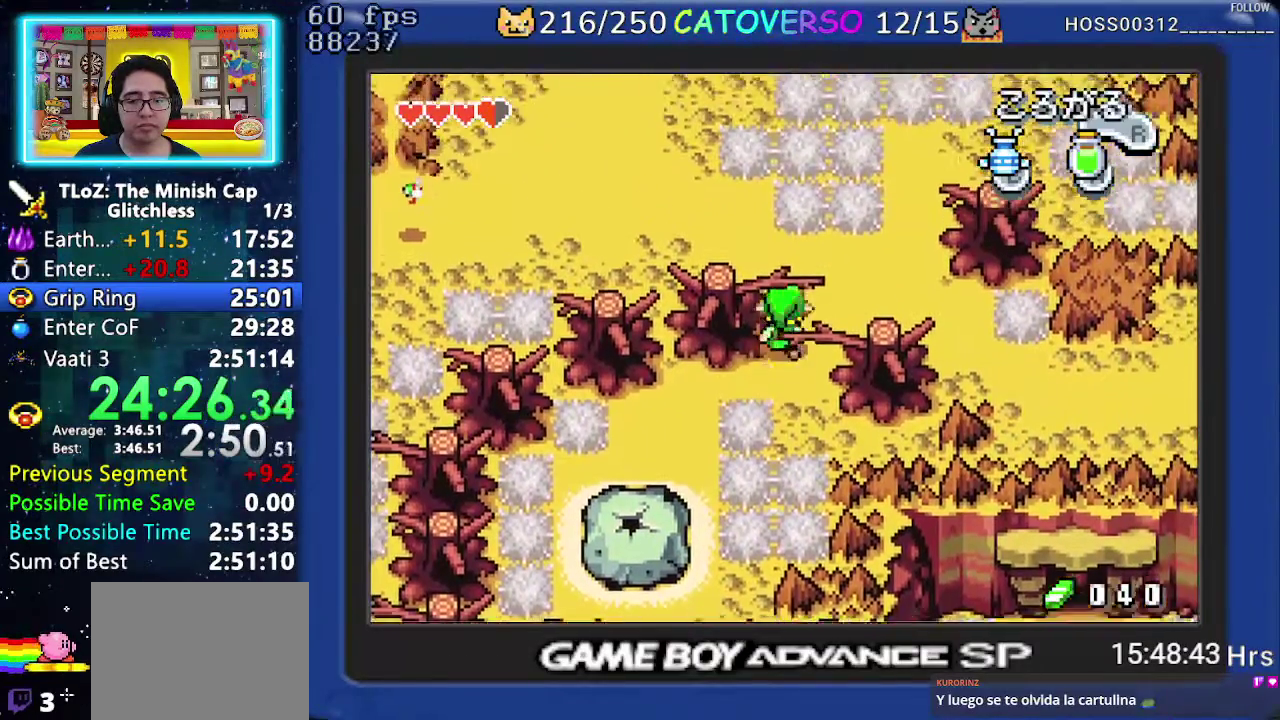
{"buttons": ["DPAD_LEFT"], "events": [[217, "DPAD_LEFT", "down"], [283, "DPAD_UP", "up"]]}
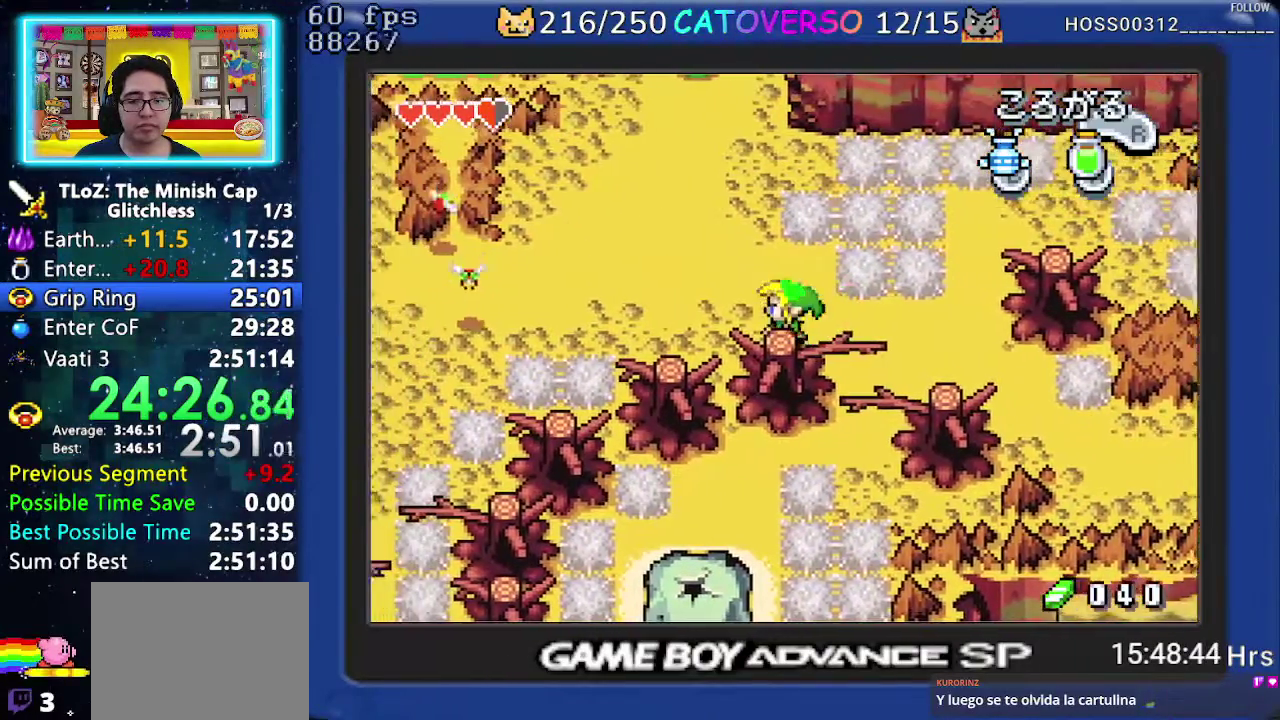
{"buttons": ["DPAD_UP", "DPAD_LEFT"], "events": [[100, "DPAD_UP", "down"], [167, "DPAD_LEFT", "up"], [183, "R1", "down"], [317, "R1", "up"], [500, "DPAD_LEFT", "down"]]}
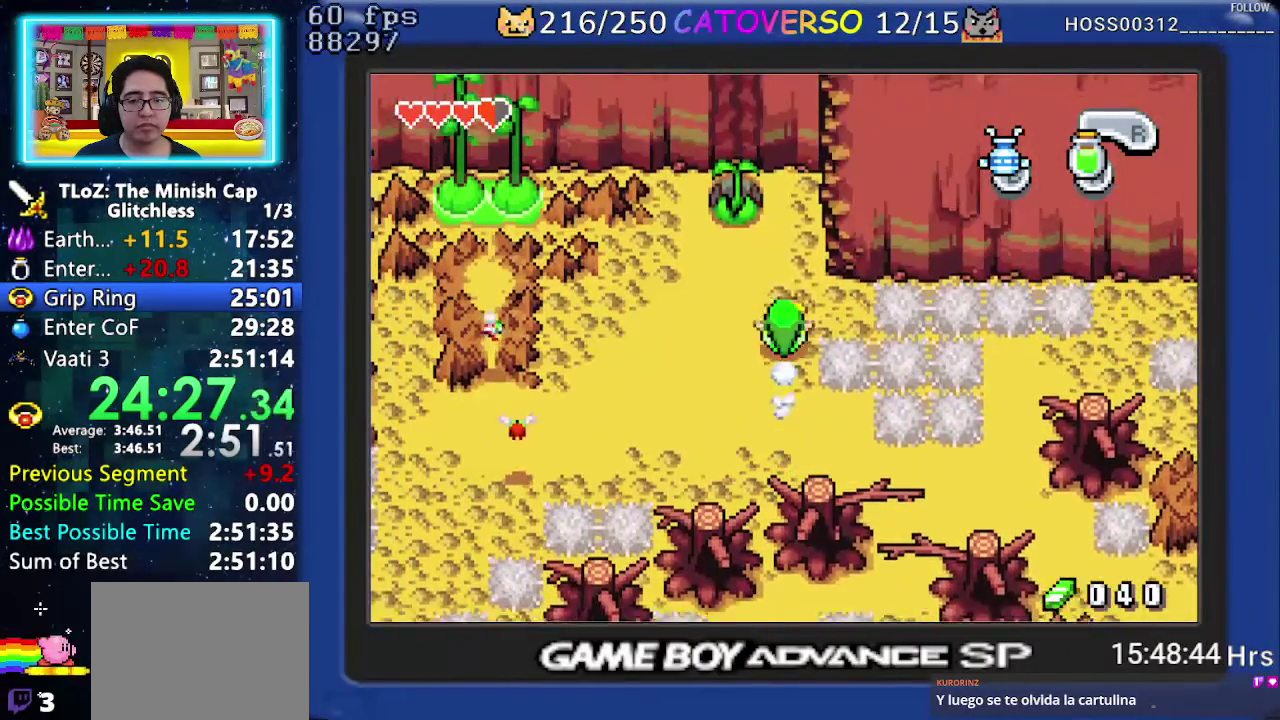
{"buttons": ["DPAD_UP"], "events": [[333, "A", "down"], [450, "DPAD_LEFT", "up"], [483, "A", "up"]]}
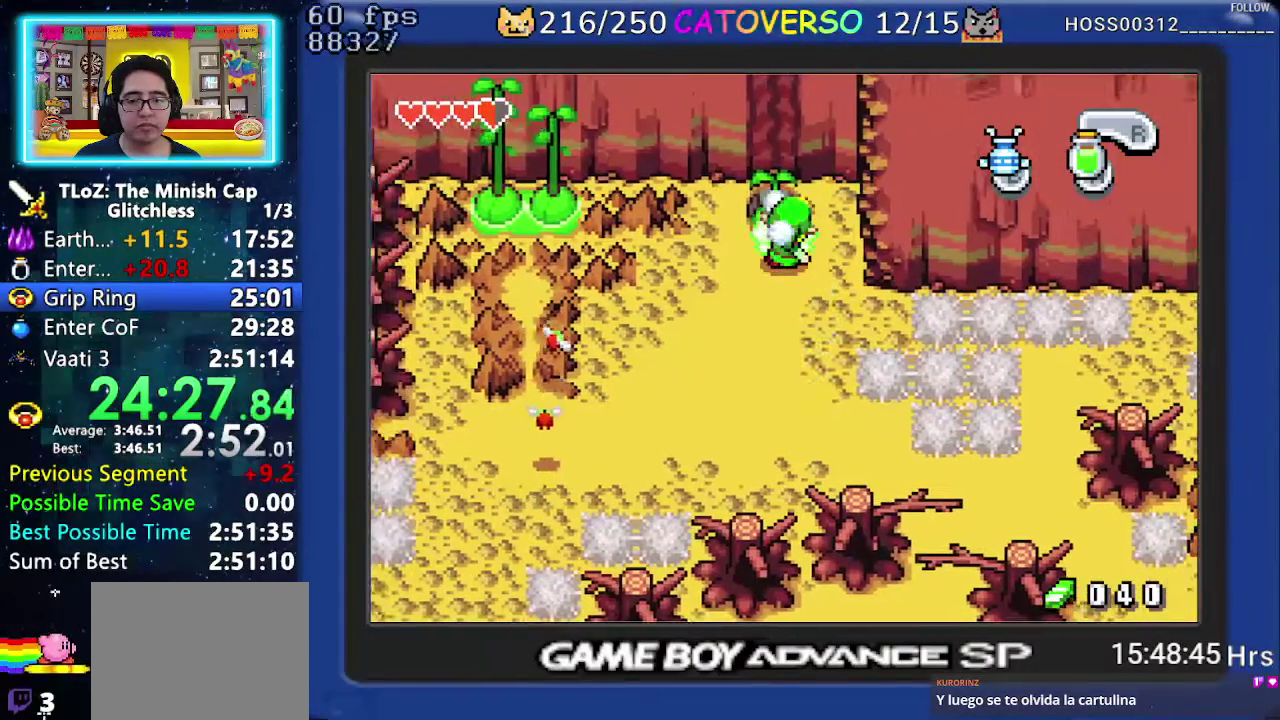
{"buttons": ["R1", "DPAD_UP"], "events": [[300, "R1", "down"], [400, "R1", "up"], [500, "R1", "down"]]}
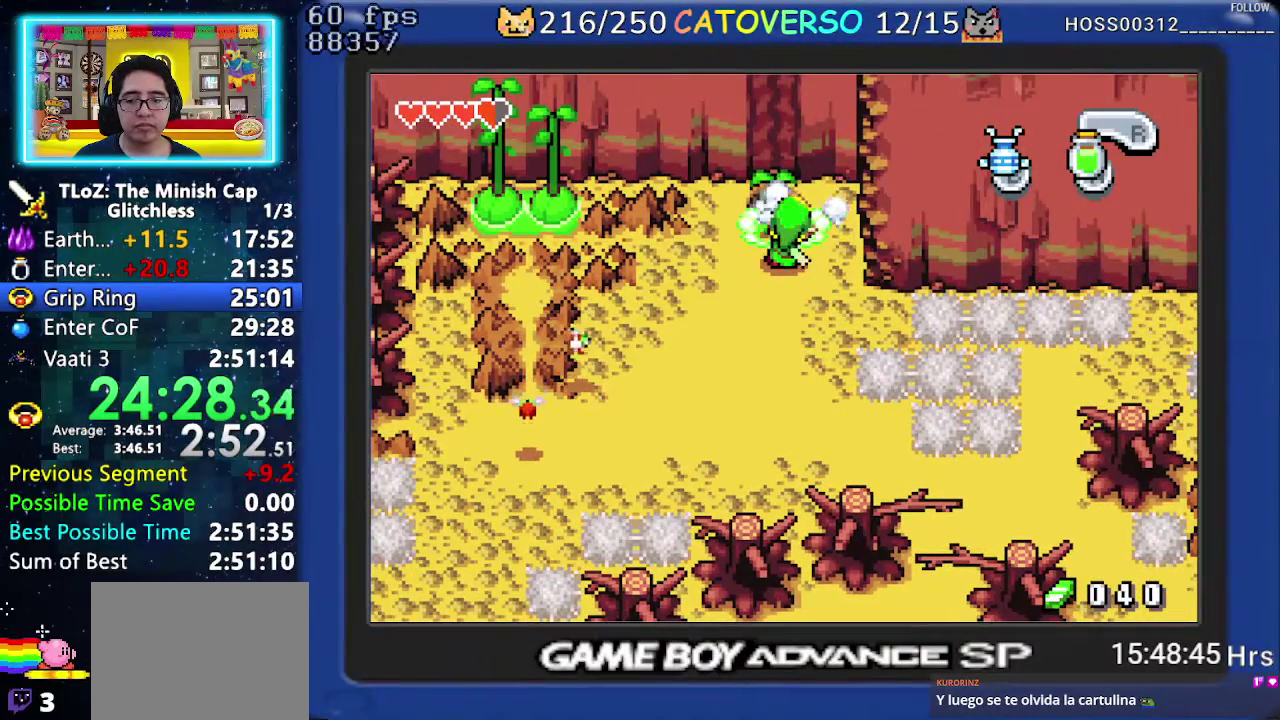
{"buttons": ["R1", "DPAD_UP"], "events": [[50, "R1", "up"], [117, "R1", "down"], [217, "R1", "up"], [317, "R1", "down"], [383, "R1", "up"], [467, "R1", "down"]]}